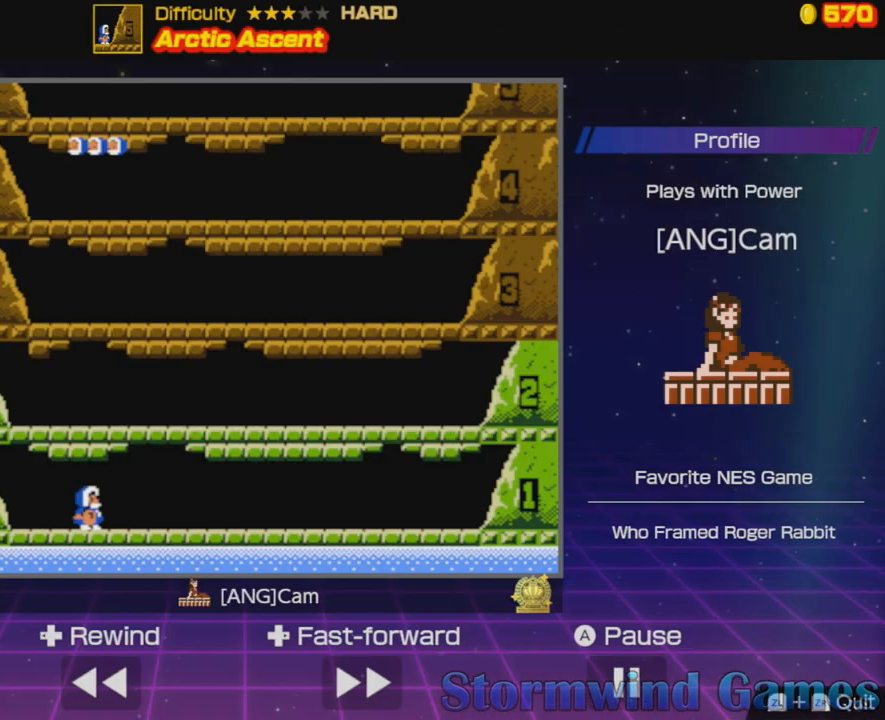
Gameplay with a controller (Nintendo layout); each line is a JSON object with the inputs held at the frame after it. "events" lists button and stick changes between this image and that frame as [ms after this image, input, new state], when the widget could be followed in between. Not read: L3 R3.
{"buttons": [], "events": []}
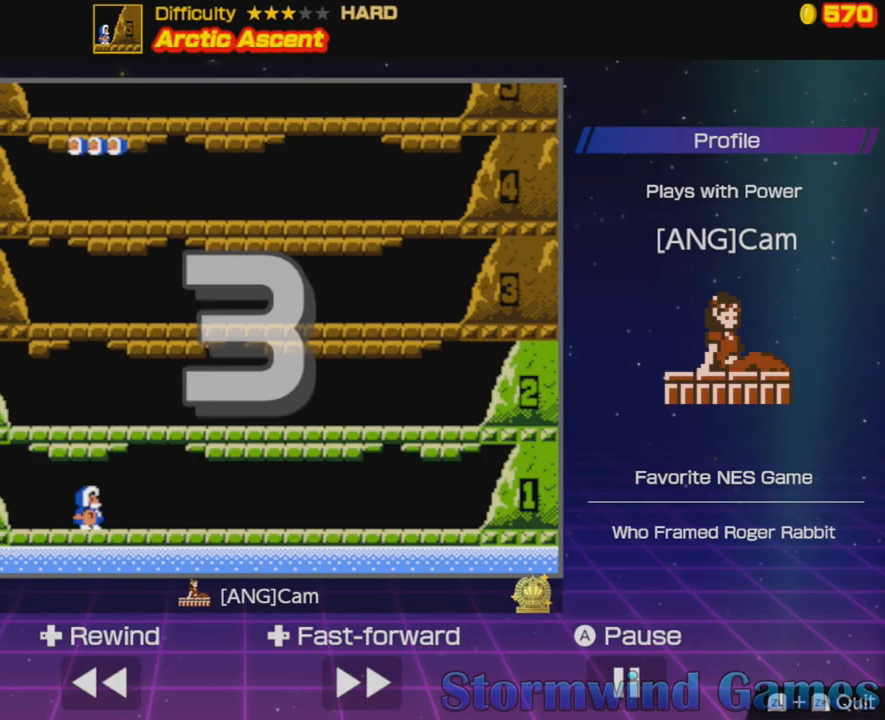
{"buttons": [], "events": []}
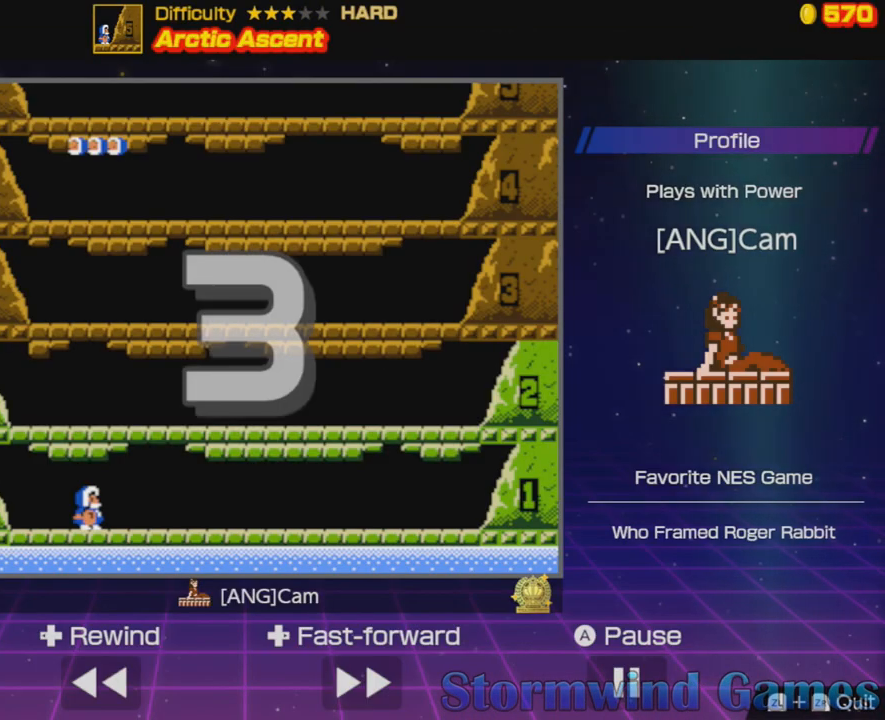
{"buttons": [], "events": []}
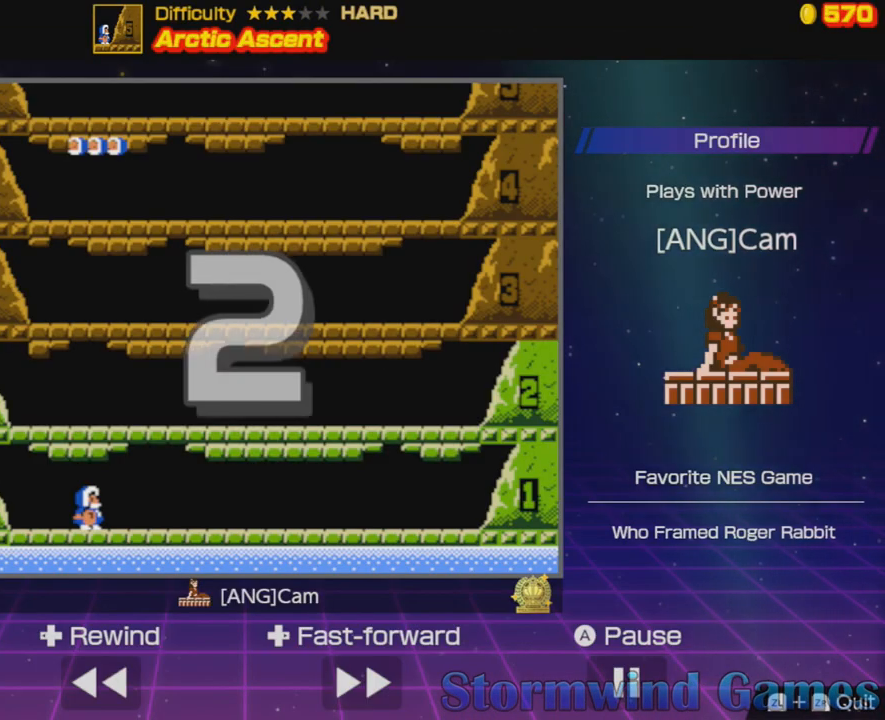
{"buttons": [], "events": []}
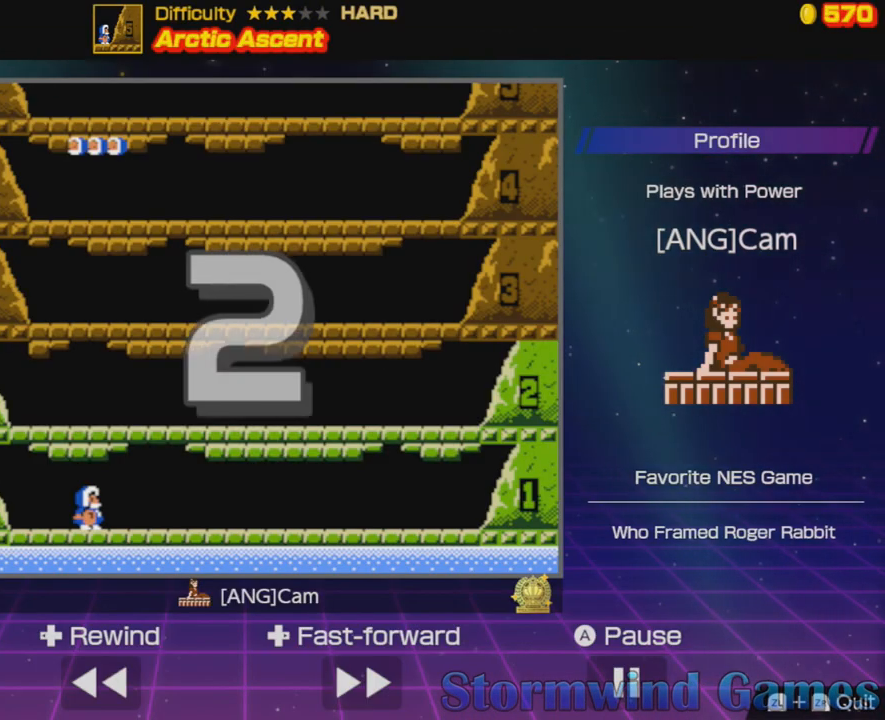
{"buttons": [], "events": []}
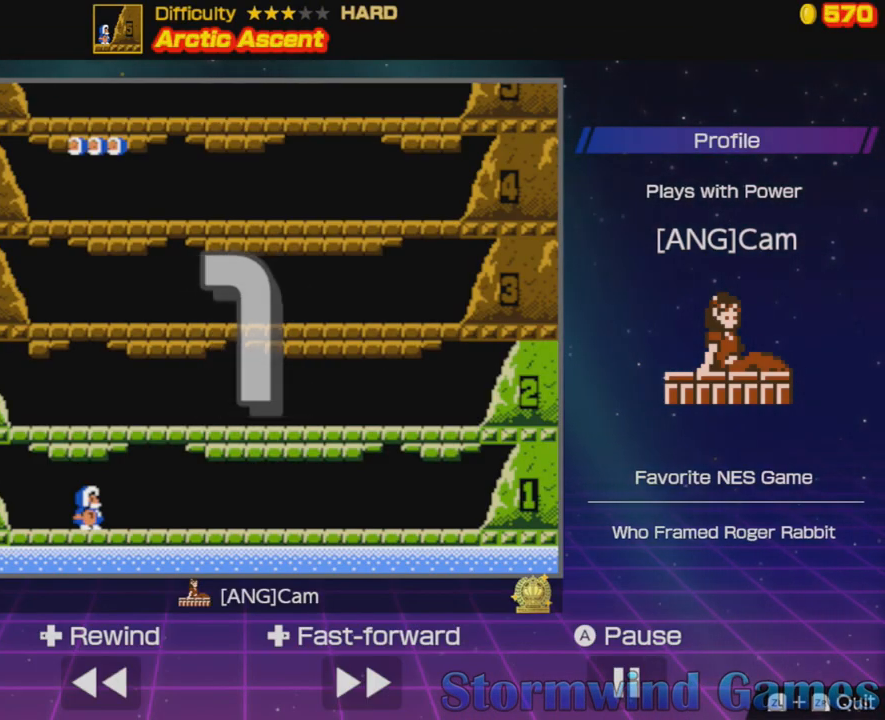
{"buttons": ["DPAD_RIGHT"], "events": [[384, "DPAD_RIGHT", "down"]]}
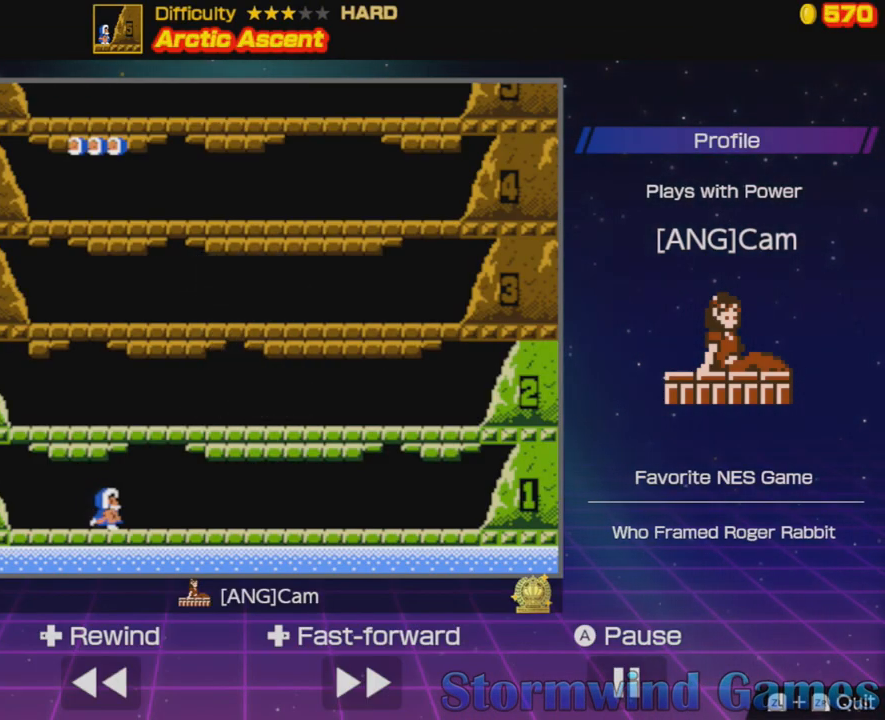
{"buttons": [], "events": [[167, "DPAD_RIGHT", "up"], [184, "A", "down"], [367, "A", "up"]]}
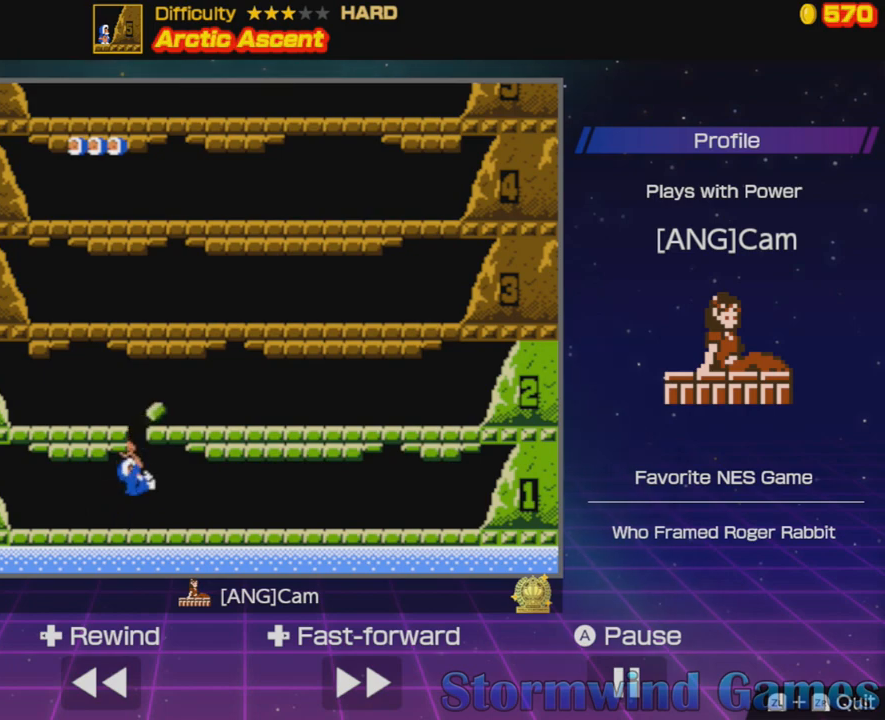
{"buttons": ["A", "DPAD_LEFT"], "events": [[216, "A", "down"], [250, "DPAD_LEFT", "down"]]}
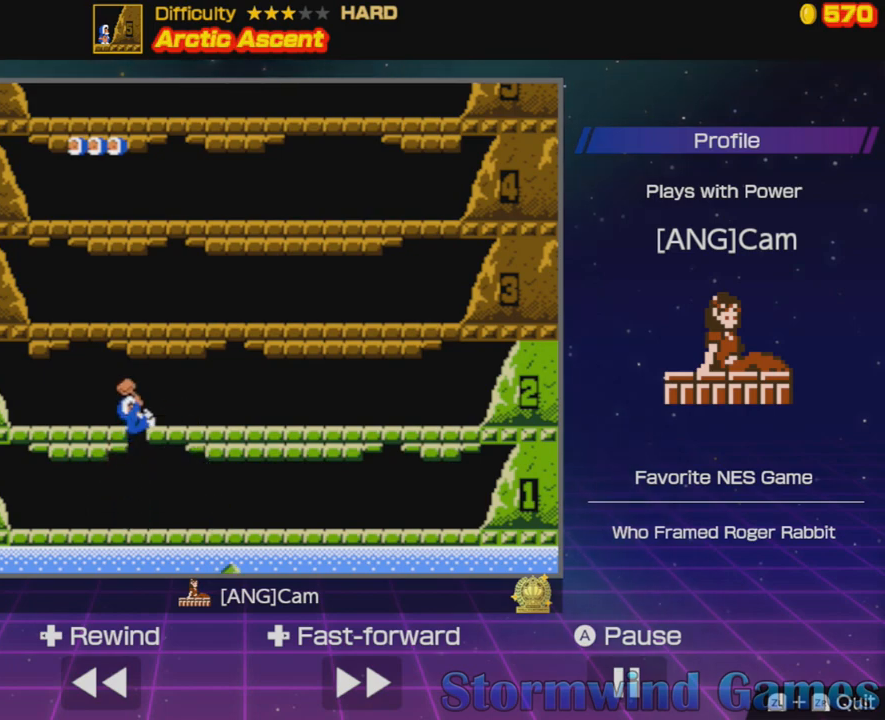
{"buttons": ["DPAD_LEFT"], "events": [[33, "A", "up"]]}
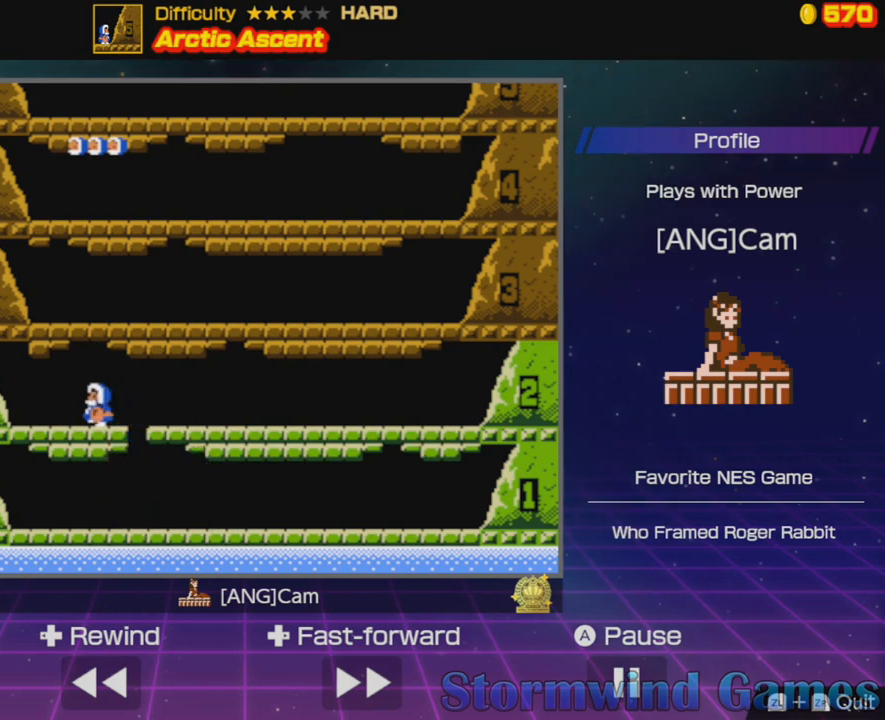
{"buttons": [], "events": [[34, "DPAD_LEFT", "up"], [184, "A", "down"], [368, "A", "up"]]}
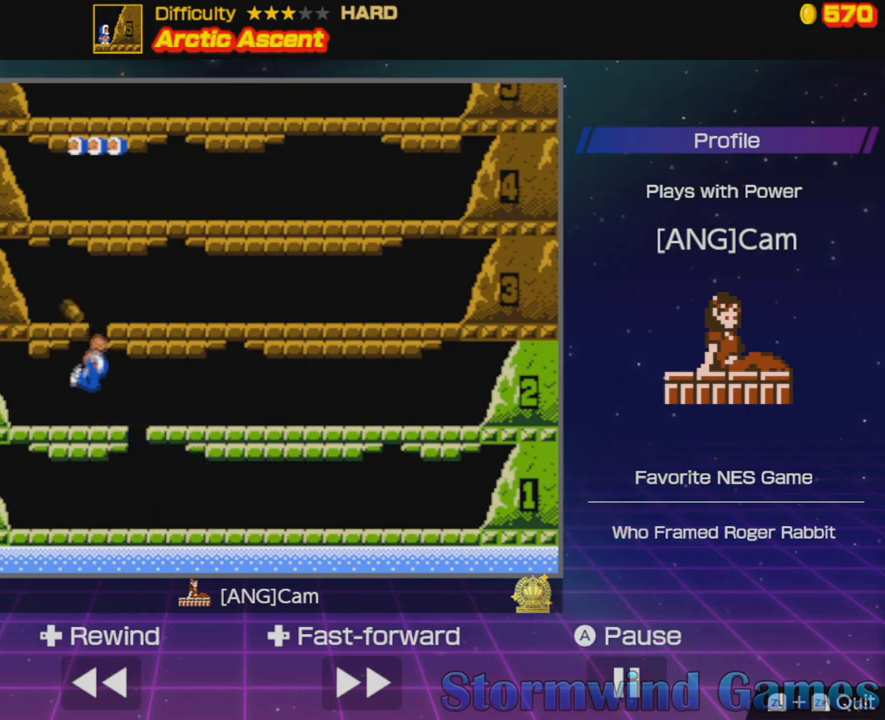
{"buttons": ["A", "DPAD_RIGHT"], "events": [[401, "A", "down"], [401, "DPAD_RIGHT", "down"]]}
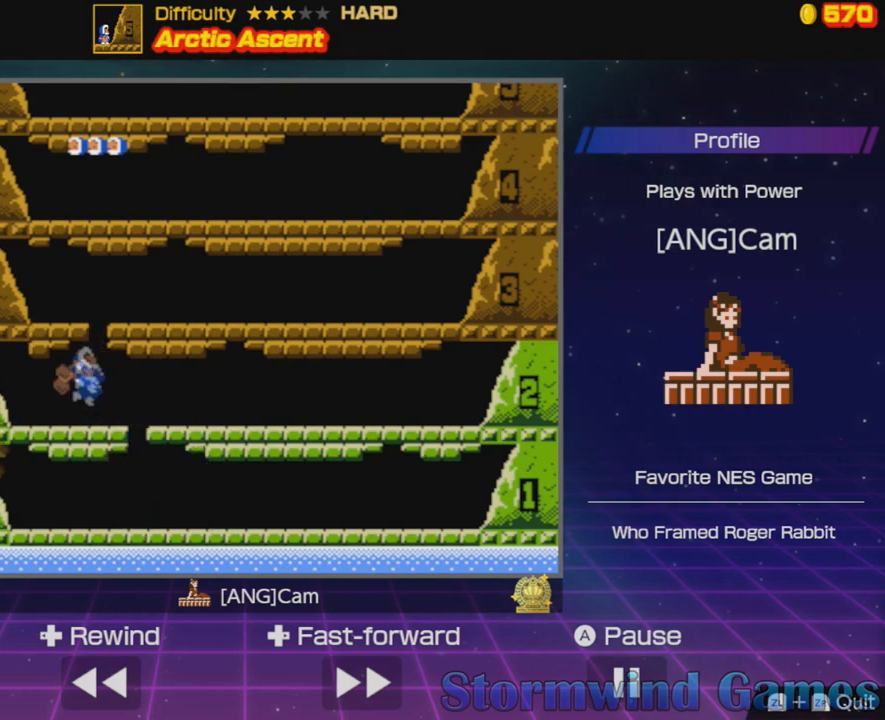
{"buttons": ["DPAD_RIGHT"], "events": [[350, "A", "up"]]}
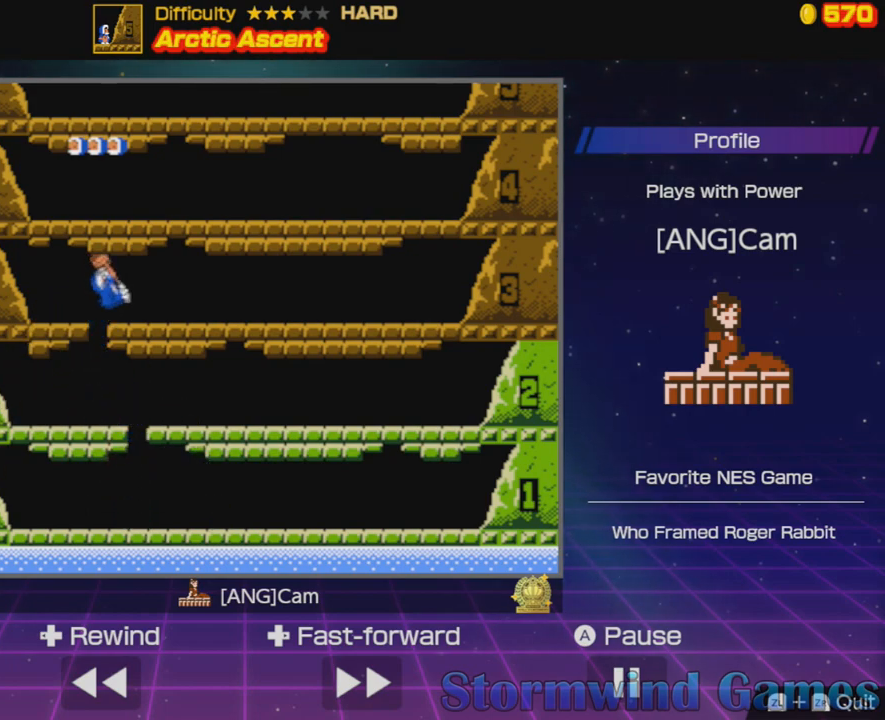
{"buttons": [], "events": [[351, "DPAD_RIGHT", "up"]]}
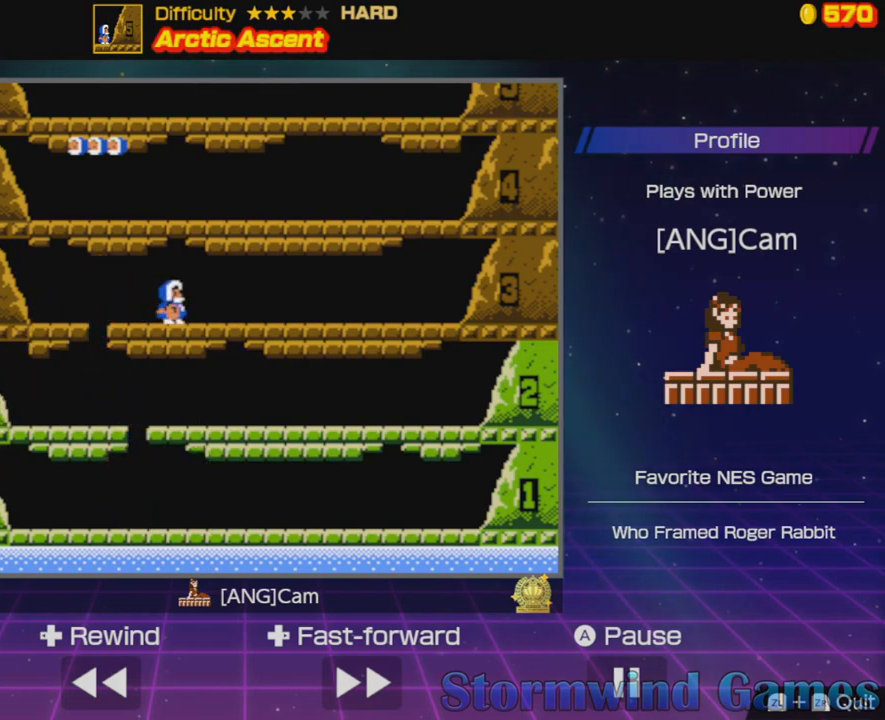
{"buttons": [], "events": [[167, "A", "down"], [417, "A", "up"]]}
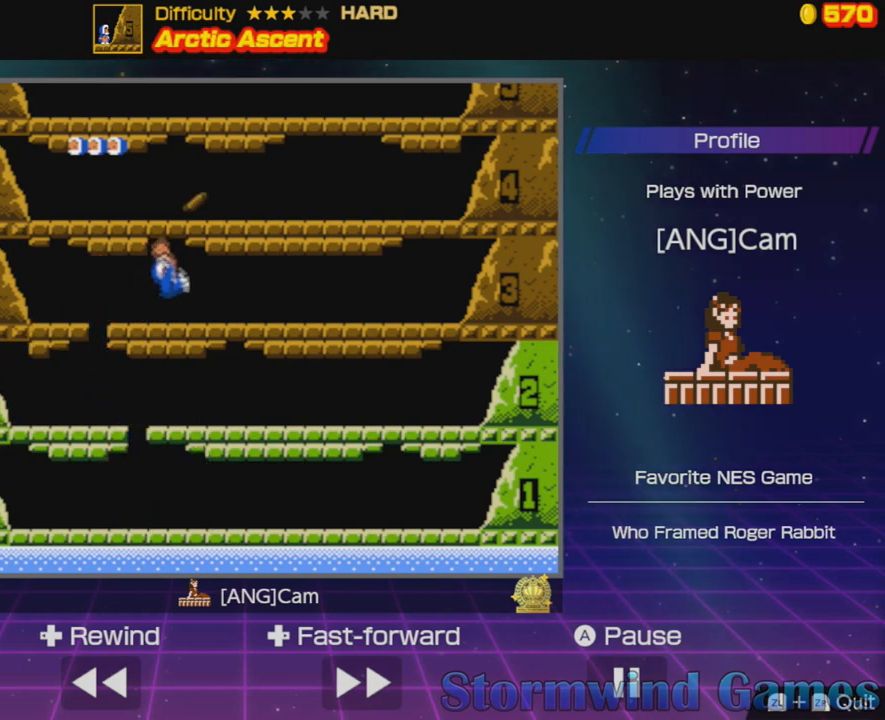
{"buttons": ["A"], "events": [[301, "A", "down"]]}
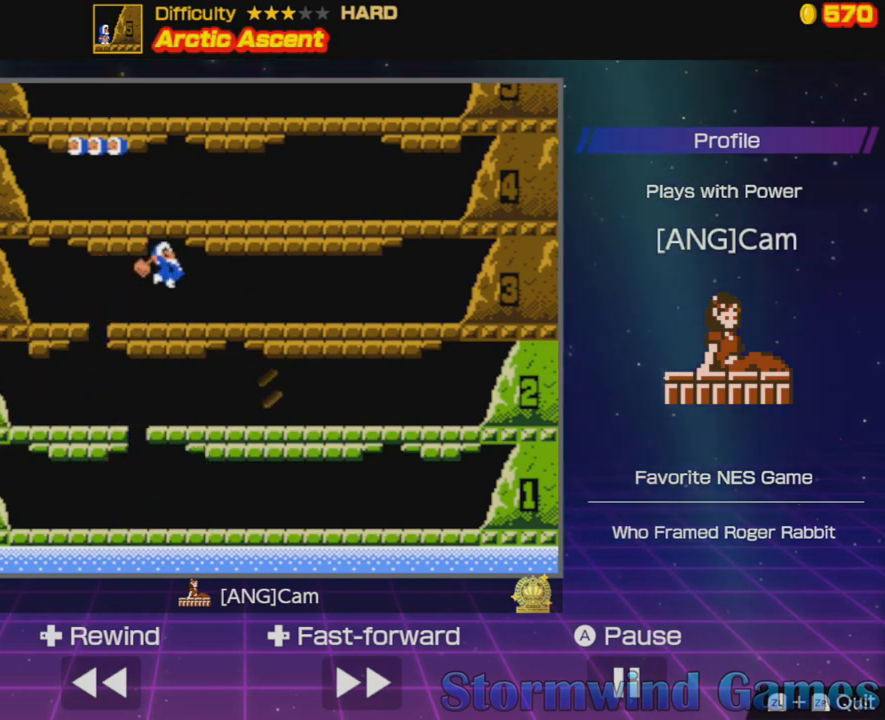
{"buttons": [], "events": [[83, "A", "up"]]}
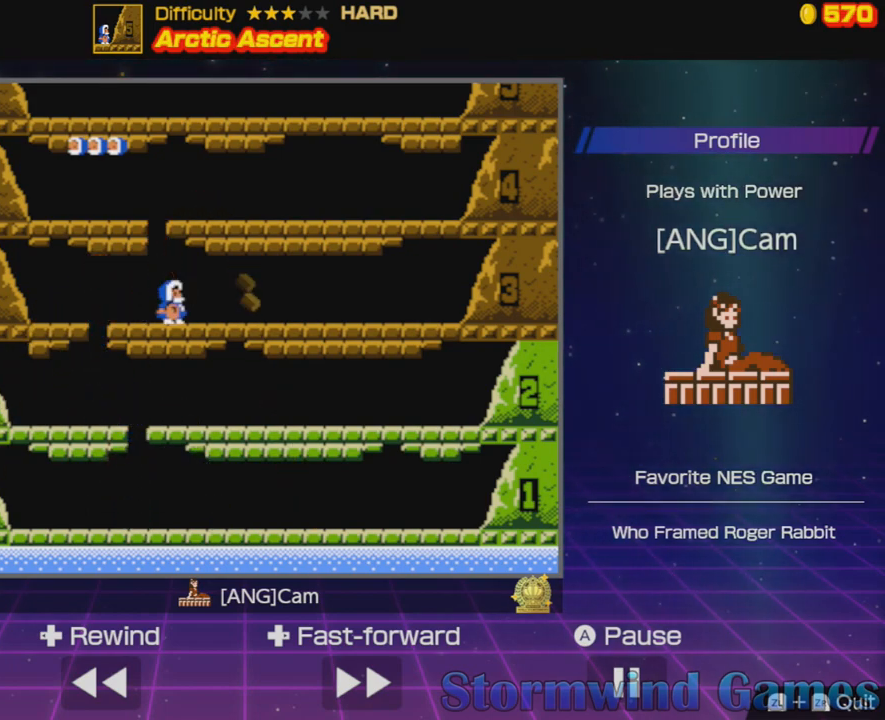
{"buttons": [], "events": [[34, "A", "down"], [234, "DPAD_RIGHT", "down"], [384, "DPAD_RIGHT", "up"], [451, "A", "up"]]}
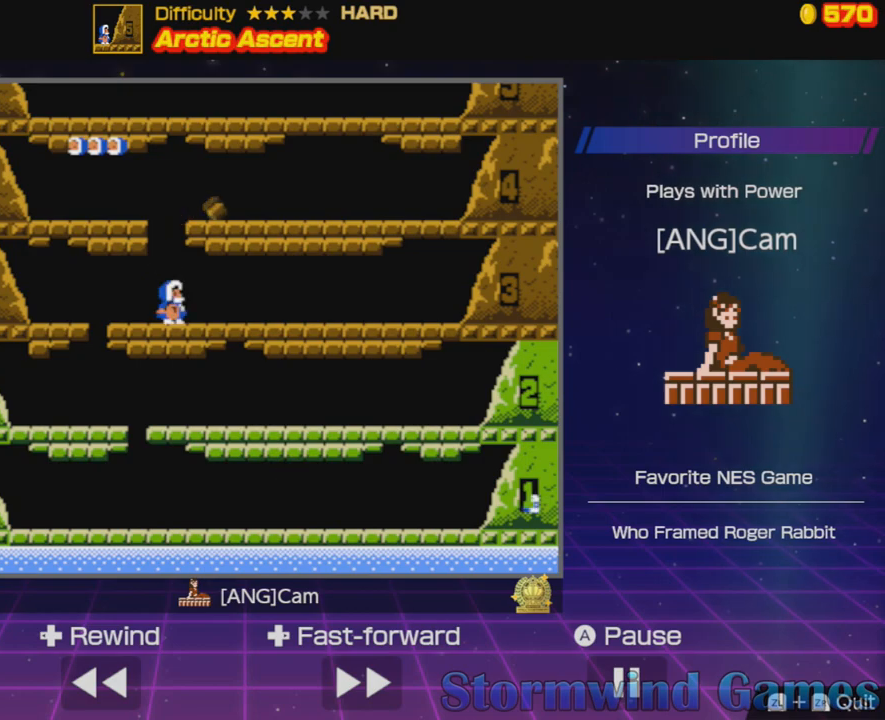
{"buttons": ["DPAD_RIGHT"], "events": [[167, "A", "down"], [167, "DPAD_RIGHT", "down"], [484, "A", "up"]]}
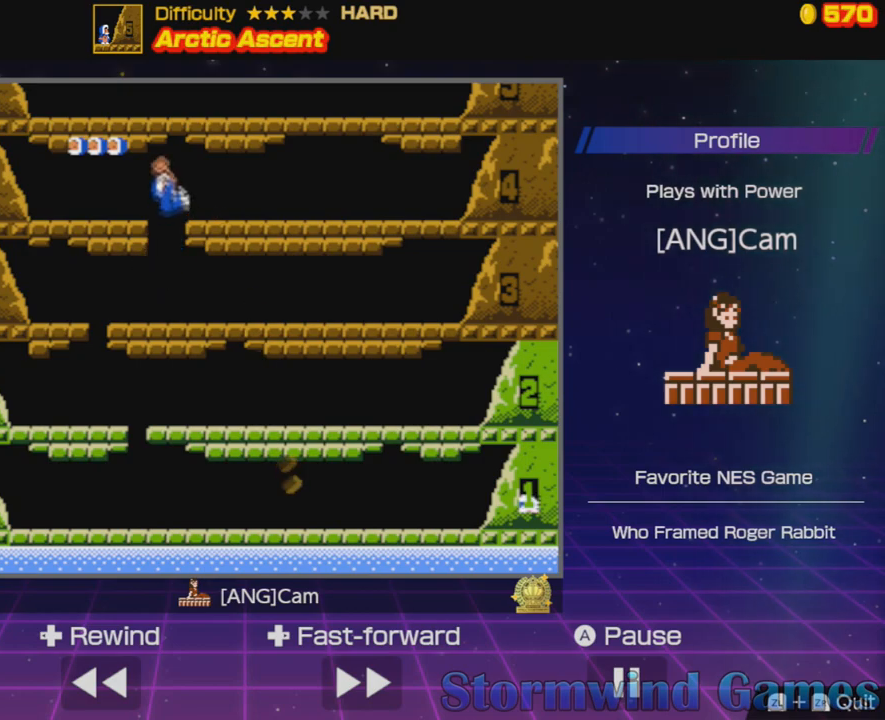
{"buttons": ["DPAD_RIGHT"], "events": []}
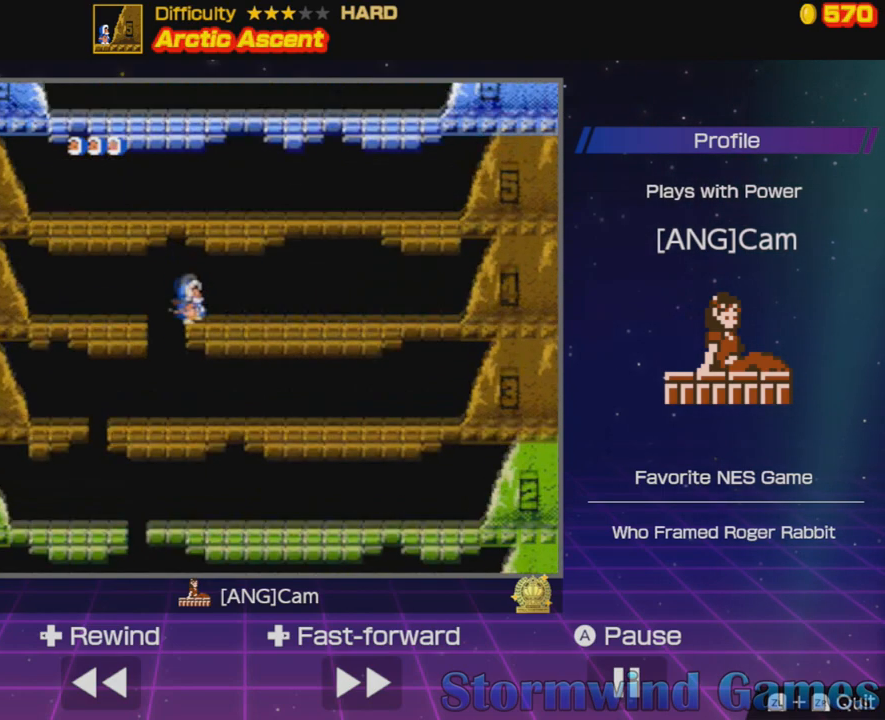
{"buttons": ["DPAD_RIGHT"], "events": []}
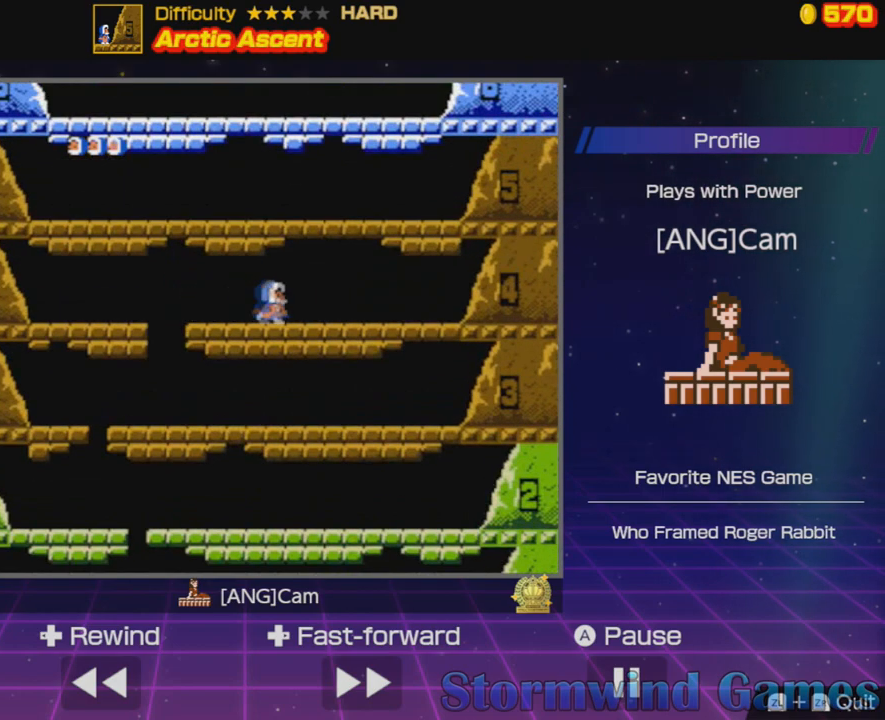
{"buttons": [], "events": [[150, "DPAD_RIGHT", "up"], [201, "A", "down"], [367, "A", "up"]]}
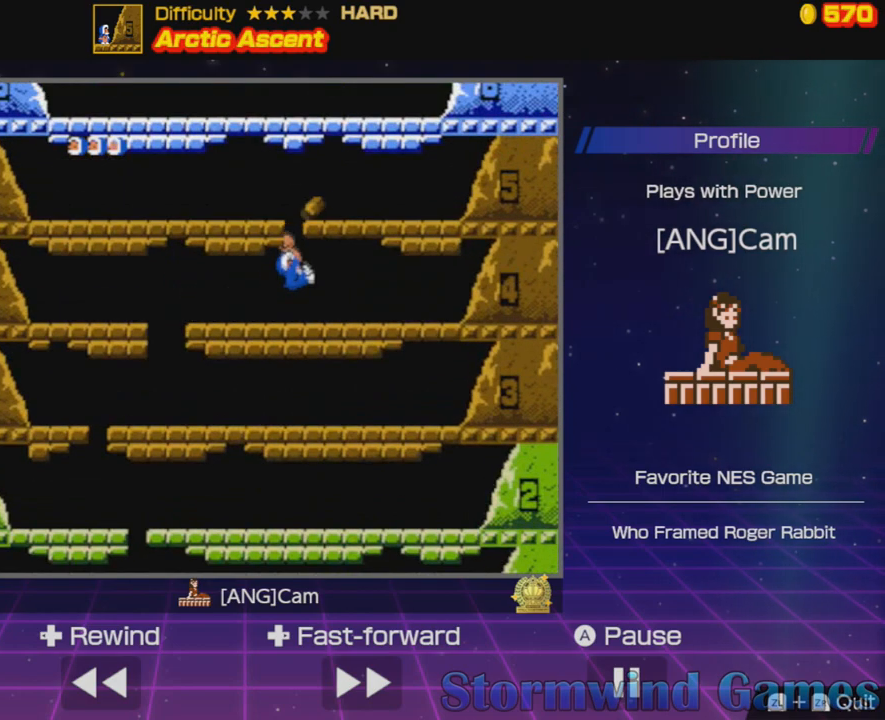
{"buttons": ["A", "DPAD_LEFT"], "events": [[233, "A", "down"], [300, "DPAD_LEFT", "down"]]}
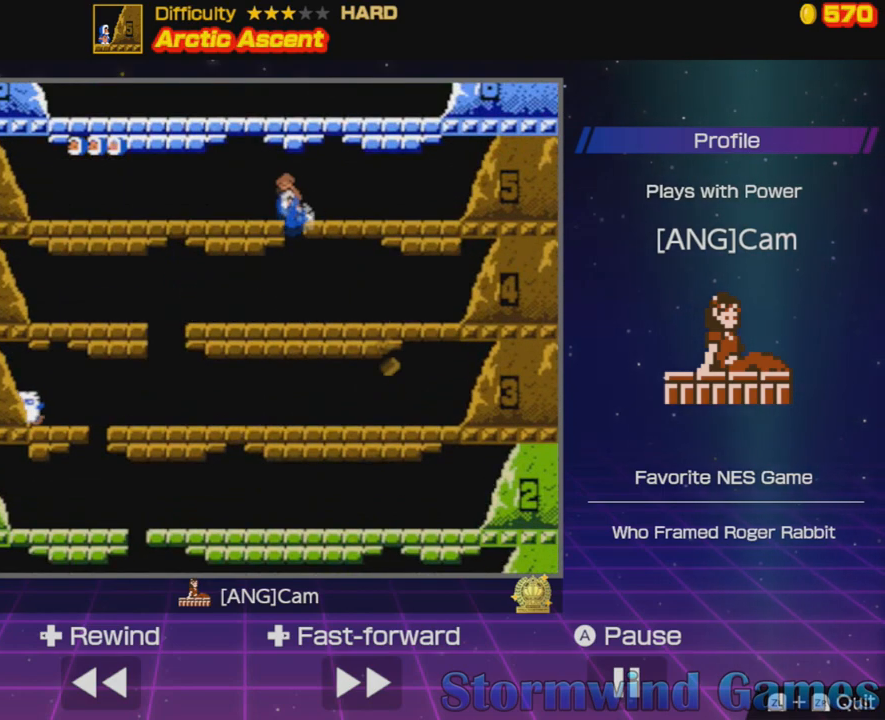
{"buttons": [], "events": [[67, "A", "up"], [417, "DPAD_LEFT", "up"]]}
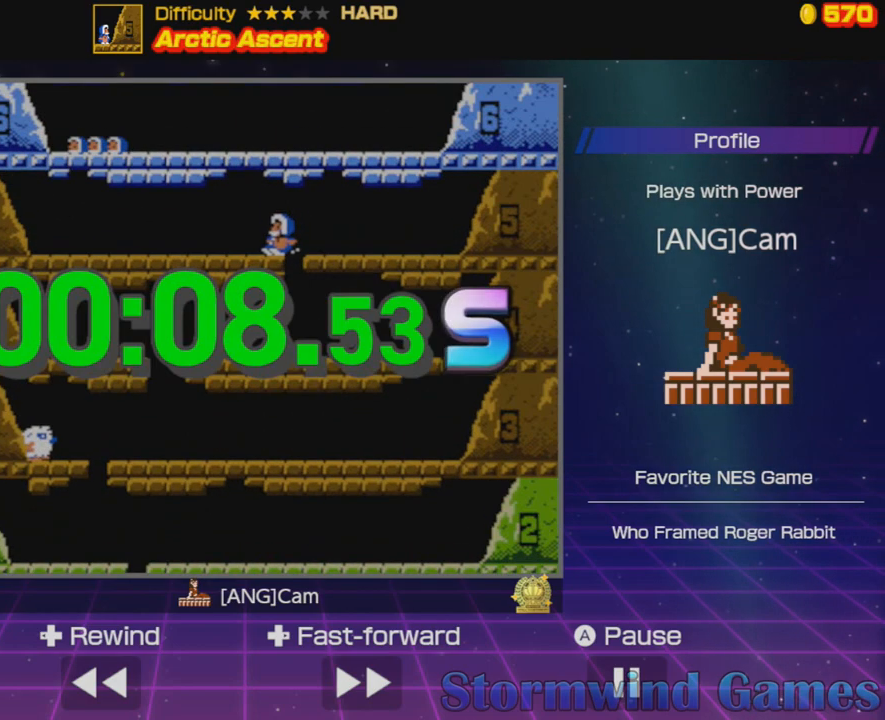
{"buttons": [], "events": []}
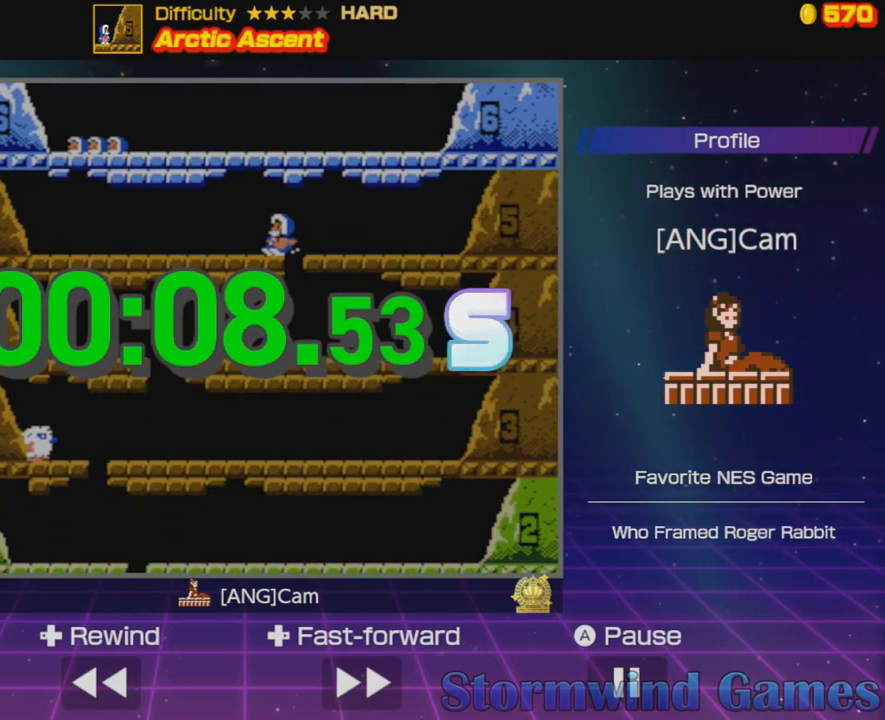
{"buttons": [], "events": []}